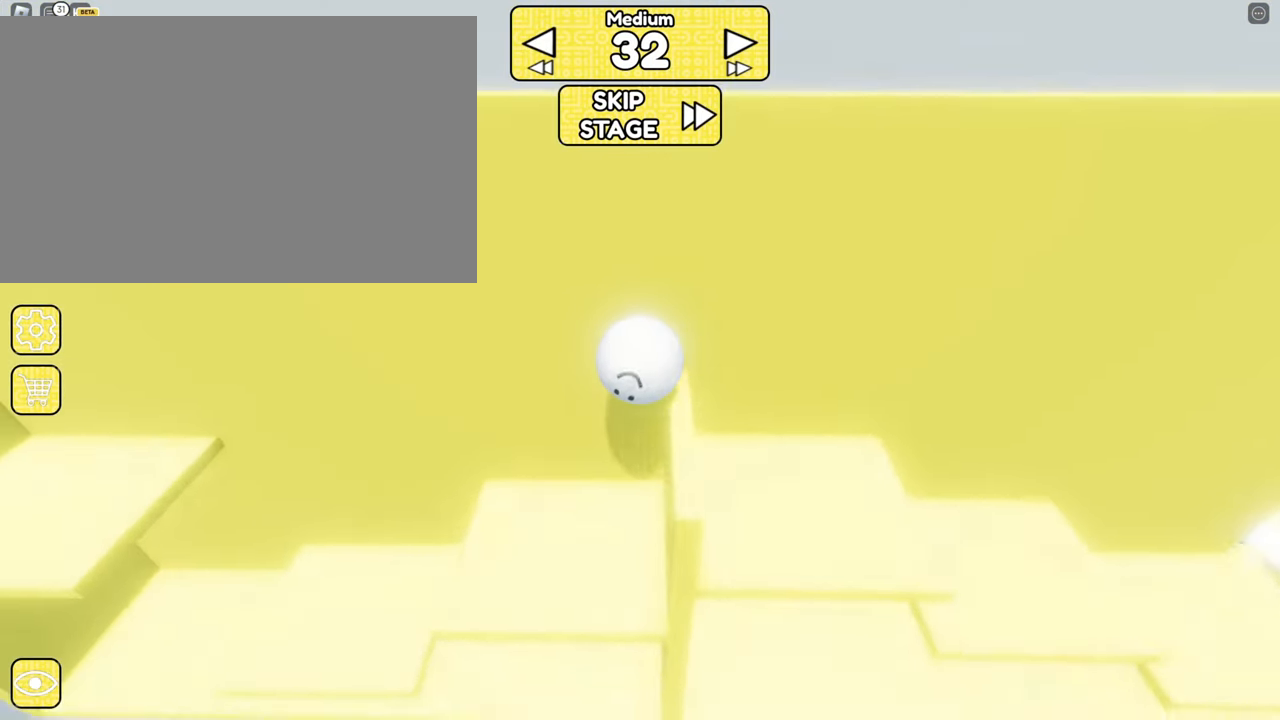
Gameplay with keyboard and mouse; each line is a JSON object with the keys and mouse buttons held at the frame after it. "events" lists presses ("down") and releases ("up") of "1", "2", "3", "4", "5", "a", "alt", "b", "c", "ctrl", "d", "e", "f", "g", "q", "r", "s", "shift", "space", "t", "tab", "tilde", "v", "w", "x", "z", "mouse_left", "mouse_right" and "mouse_mb5" between this image and that frame as [ms after this image, input, new state], when the widget could be followed in between. "mouse_left", "mouse_right", "mouse_mb5" = the "left", "right", "mb5" buttons of the "mouse" list. No other keys are recorded. Mouse movement is not recorded. Not read: mouse_mb4 mouse_wheel.
{"keys": ["a"], "mouse": ["right"], "events": [[33, "d", "down"], [317, "d", "up"], [450, "a", "down"]]}
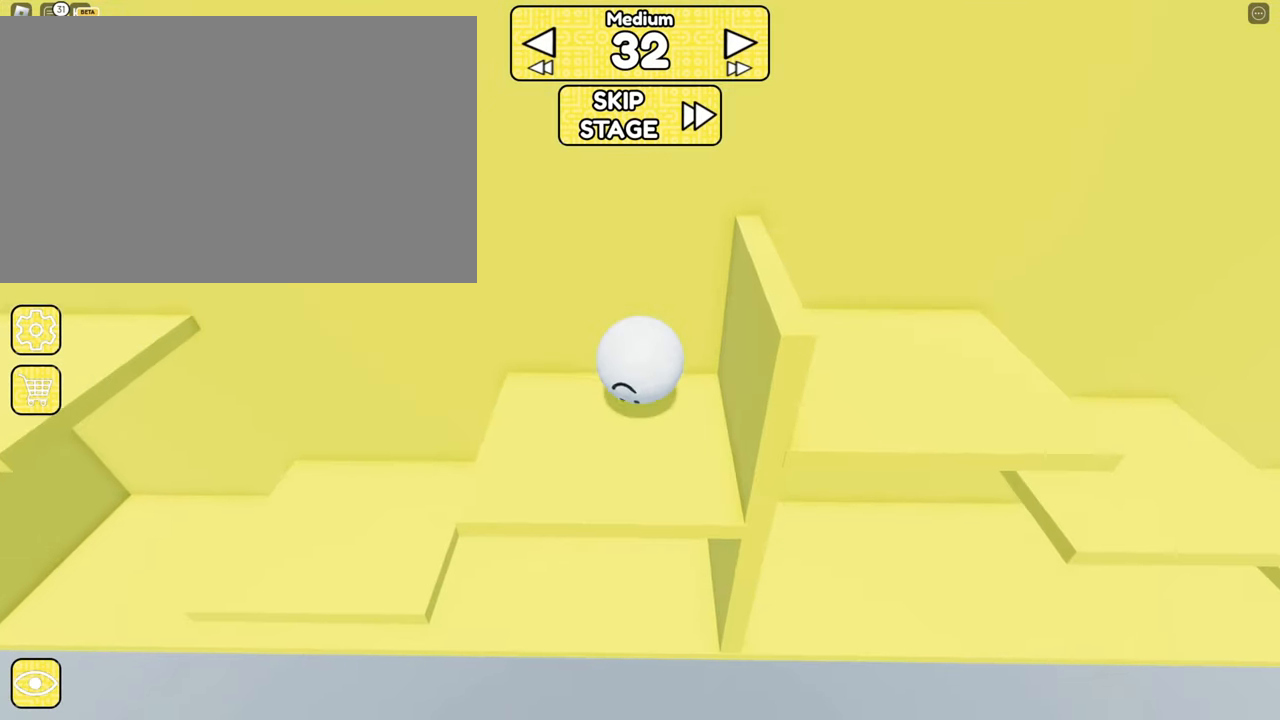
{"keys": ["d"], "mouse": ["right"], "events": [[283, "a", "up"], [383, "d", "down"]]}
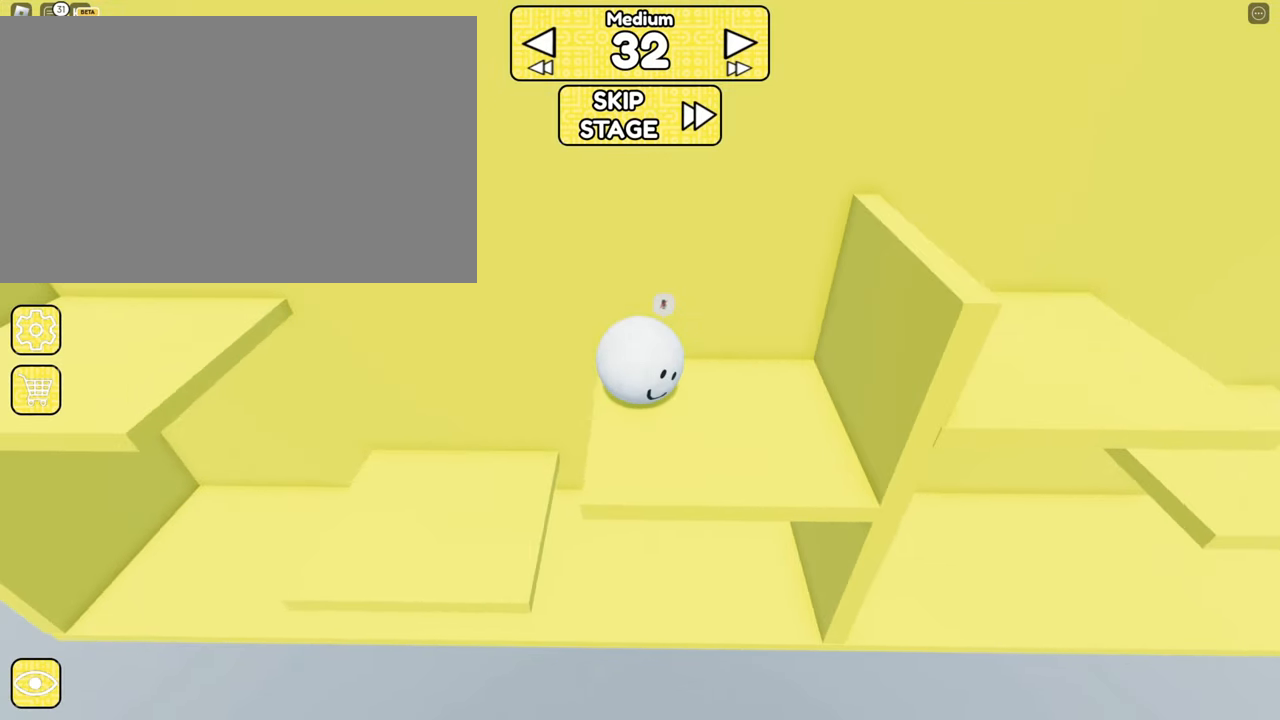
{"keys": [], "mouse": ["right"], "events": [[350, "d", "up"]]}
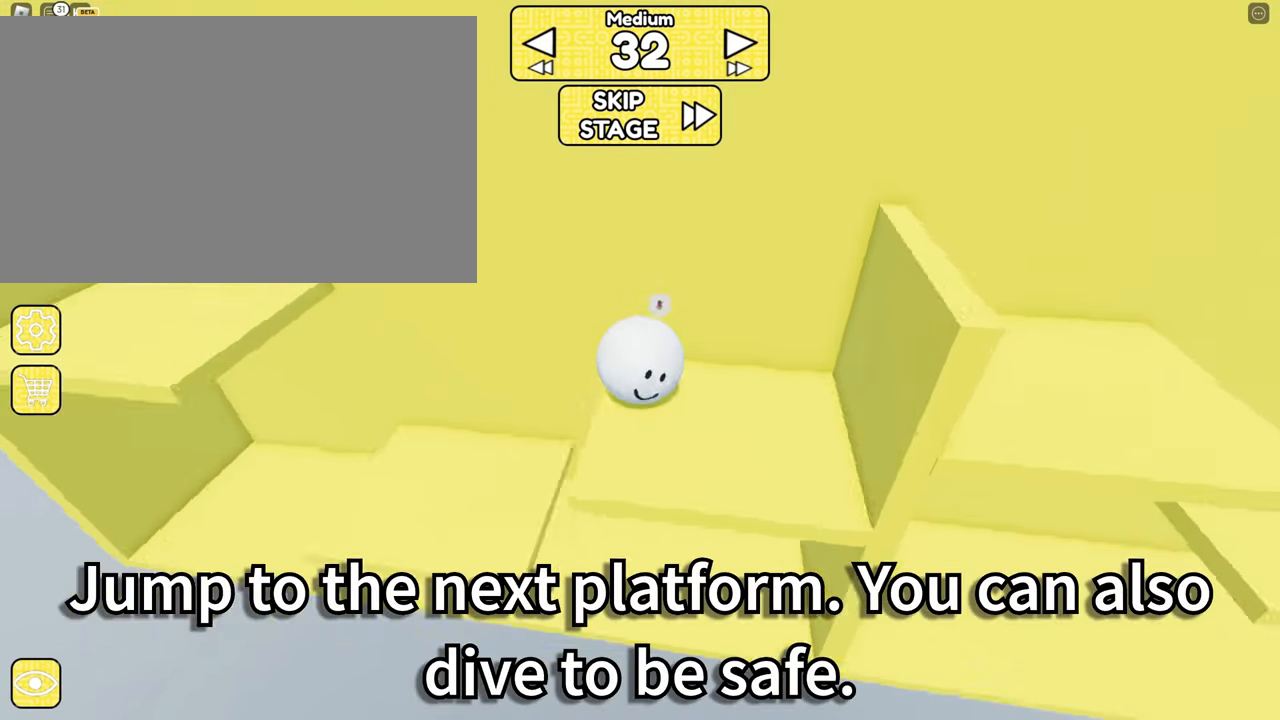
{"keys": ["w"], "mouse": ["right"], "events": [[450, "w", "down"]]}
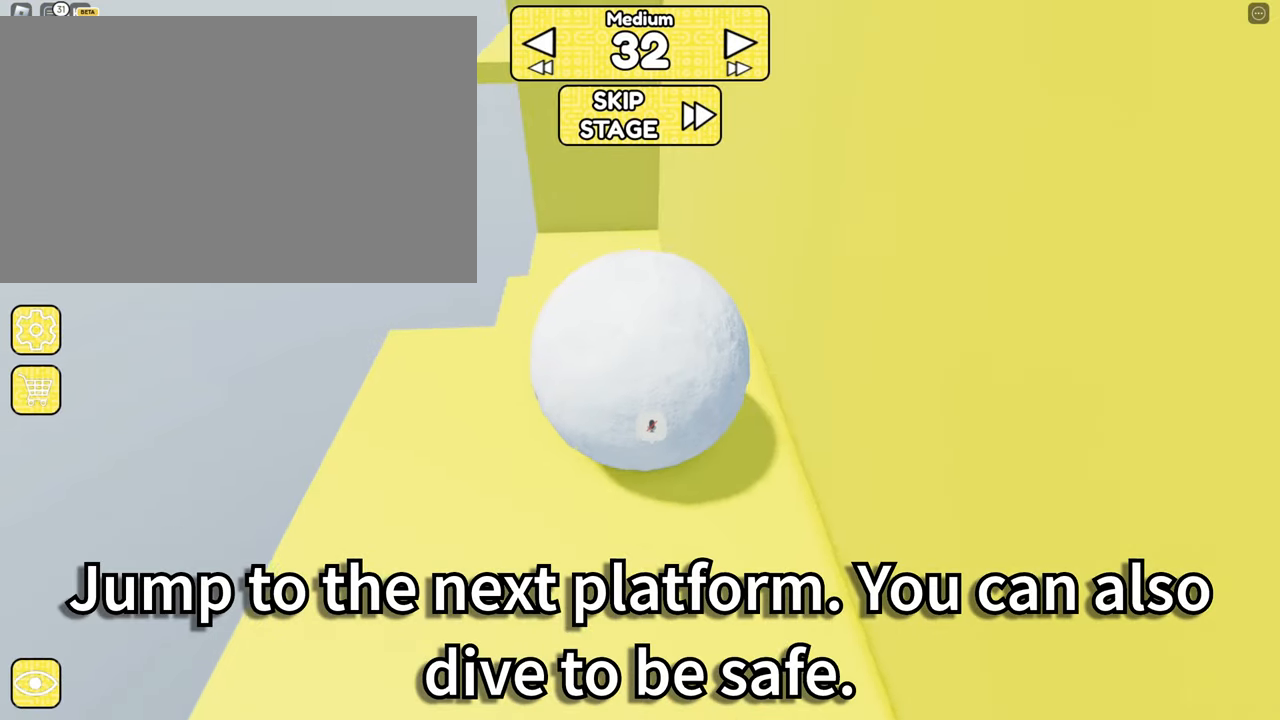
{"keys": ["space", "w"], "mouse": ["right"], "events": [[100, "space", "down"], [184, "space", "up"], [417, "space", "down"]]}